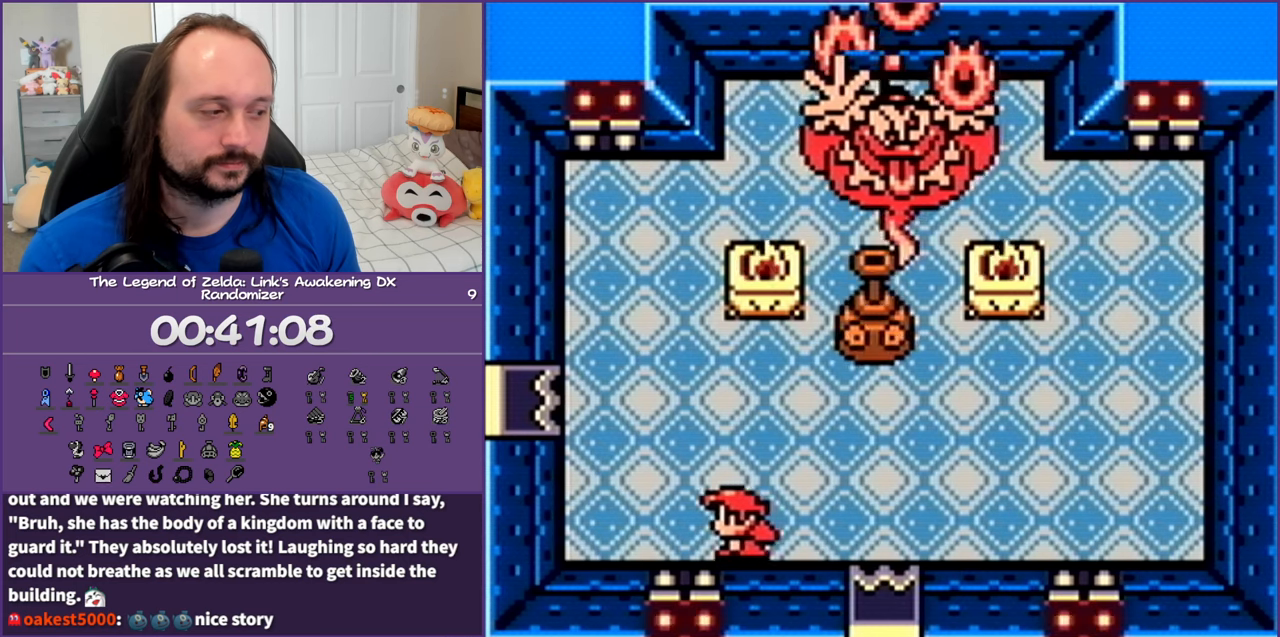
Gameplay with a controller (Nintendo layout); each line is a JSON object with the inputs held at the frame after it. "events" lists button and stick changes between this image and that frame as [ms after this image, input, new state], when the widget could be followed in between. Not read: L3 R3.
{"buttons": ["DPAD_LEFT"], "events": []}
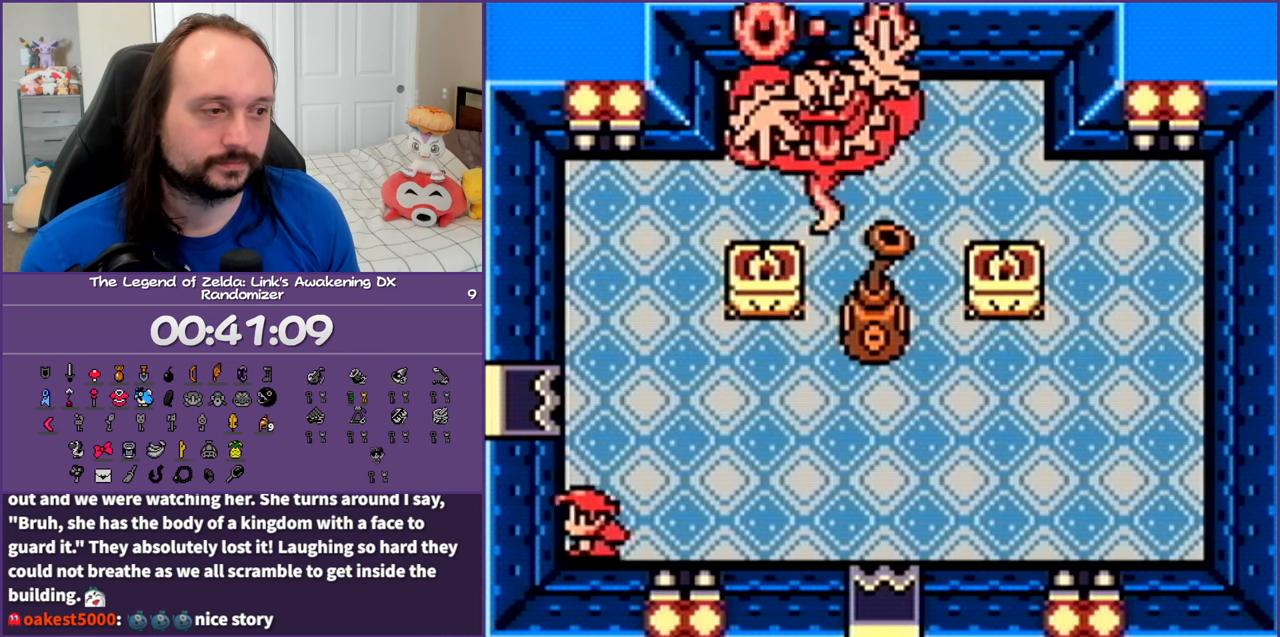
{"buttons": ["DPAD_RIGHT"], "events": [[17, "DPAD_LEFT", "up"], [167, "DPAD_RIGHT", "down"]]}
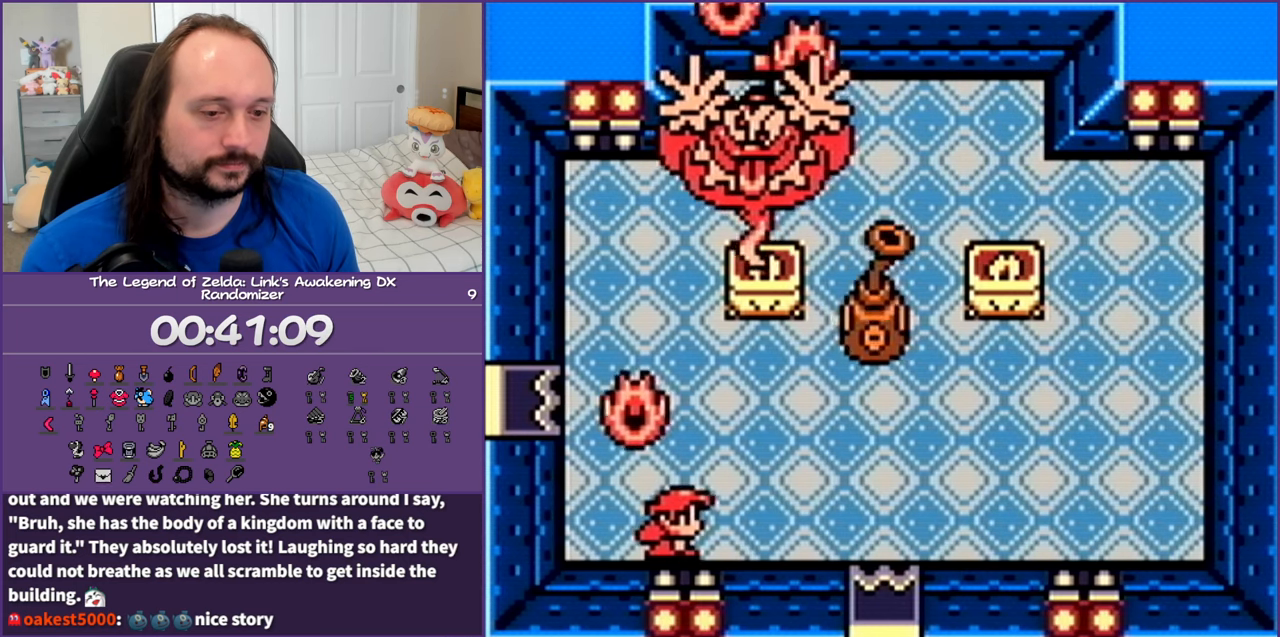
{"buttons": ["DPAD_RIGHT"], "events": []}
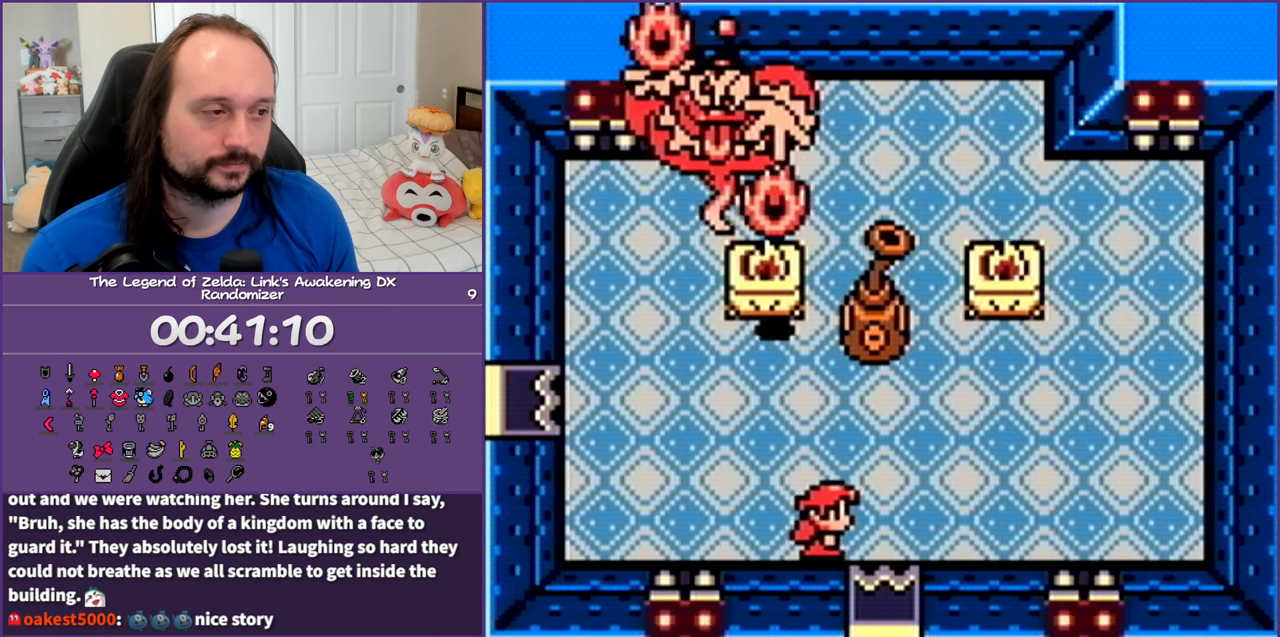
{"buttons": ["DPAD_RIGHT"], "events": []}
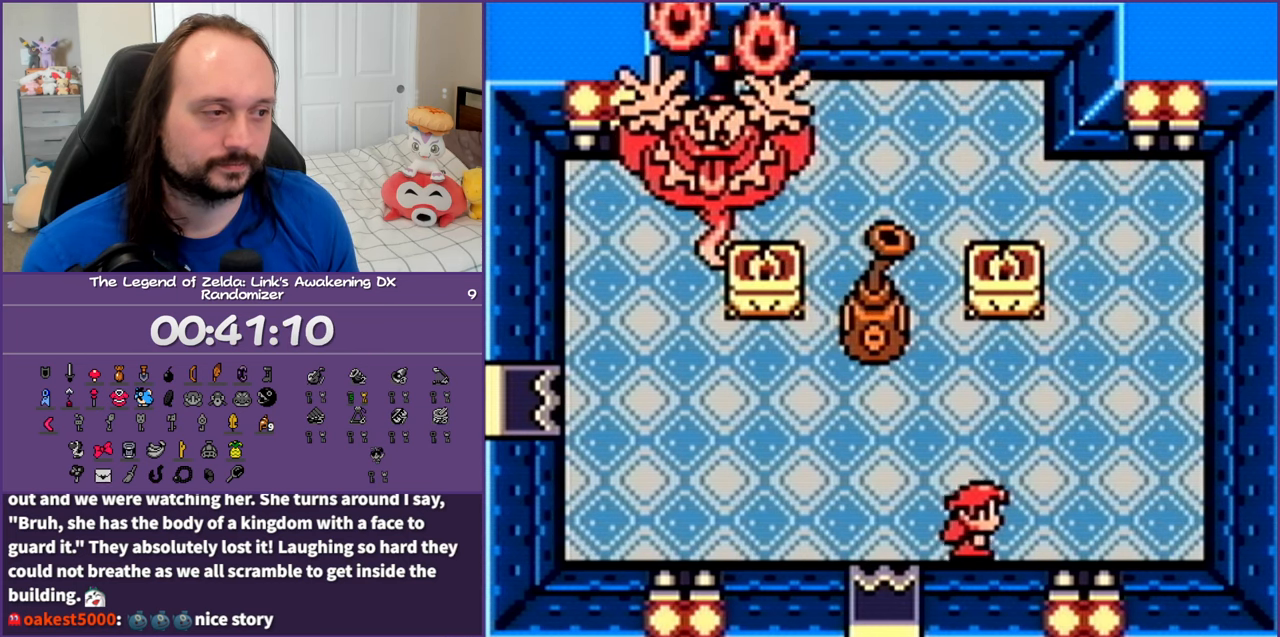
{"buttons": ["DPAD_RIGHT"], "events": []}
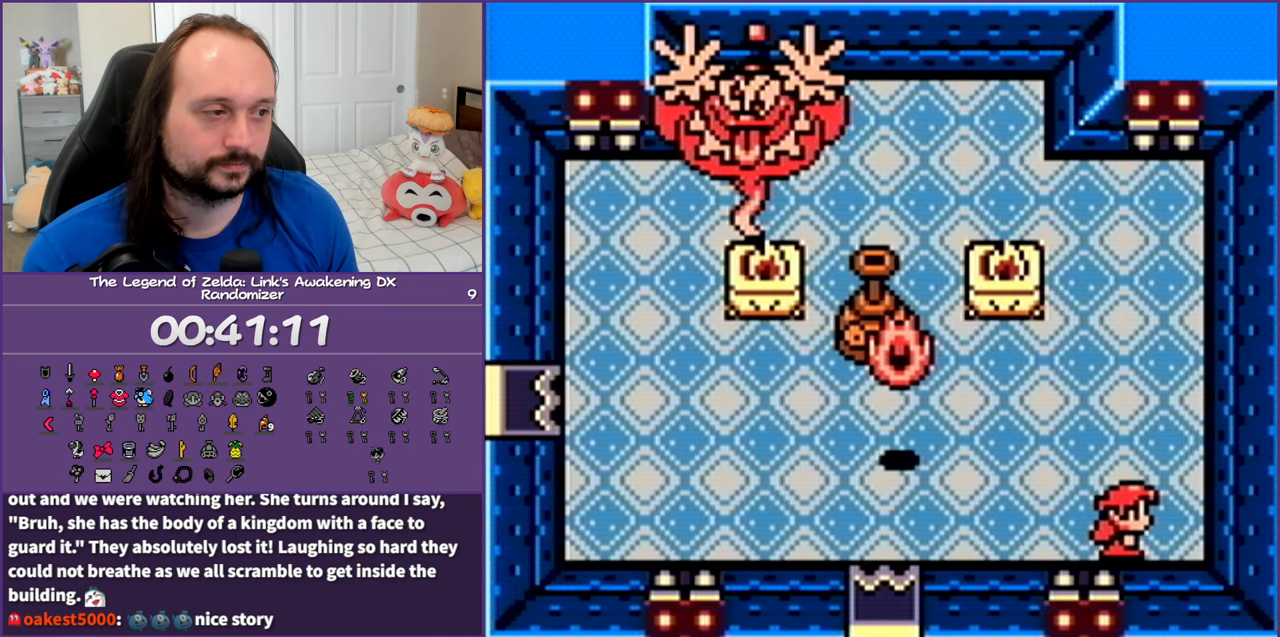
{"buttons": ["DPAD_LEFT"], "events": [[67, "DPAD_RIGHT", "up"], [117, "DPAD_LEFT", "down"]]}
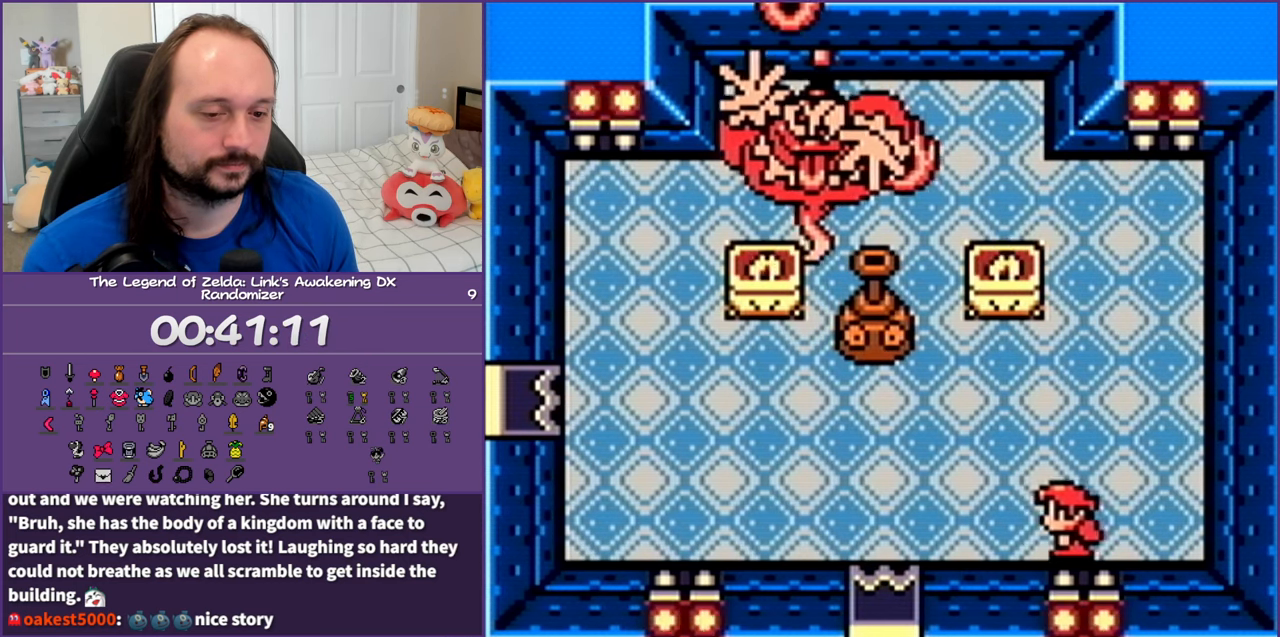
{"buttons": ["DPAD_LEFT"], "events": []}
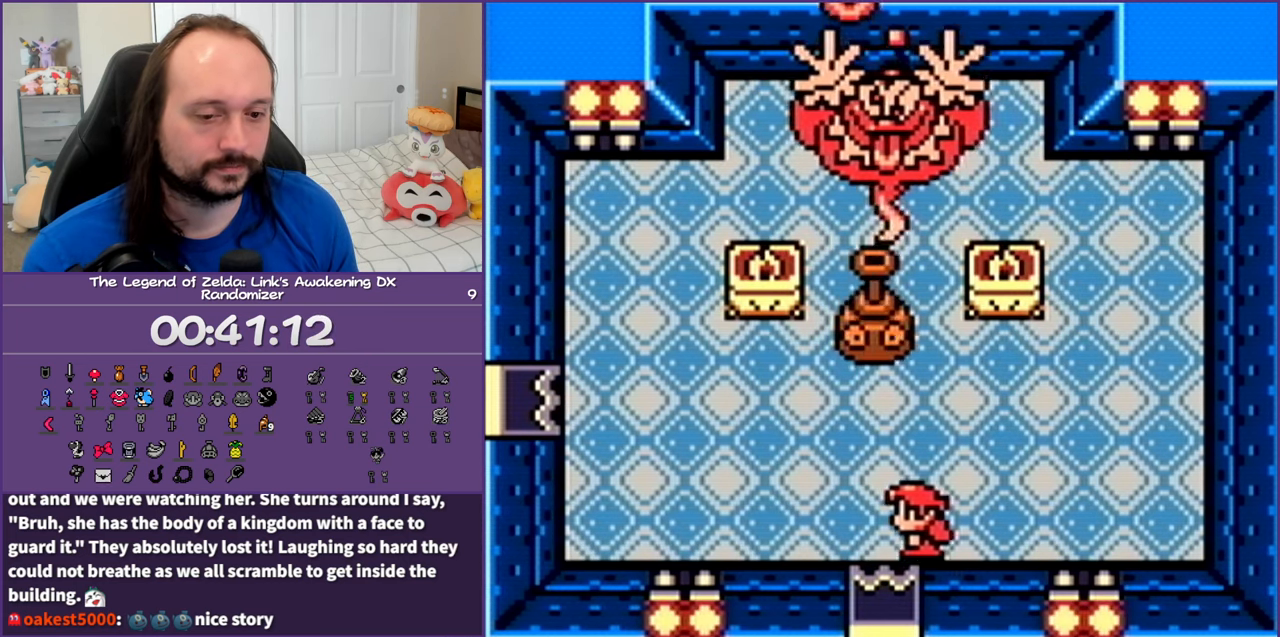
{"buttons": ["DPAD_LEFT"], "events": []}
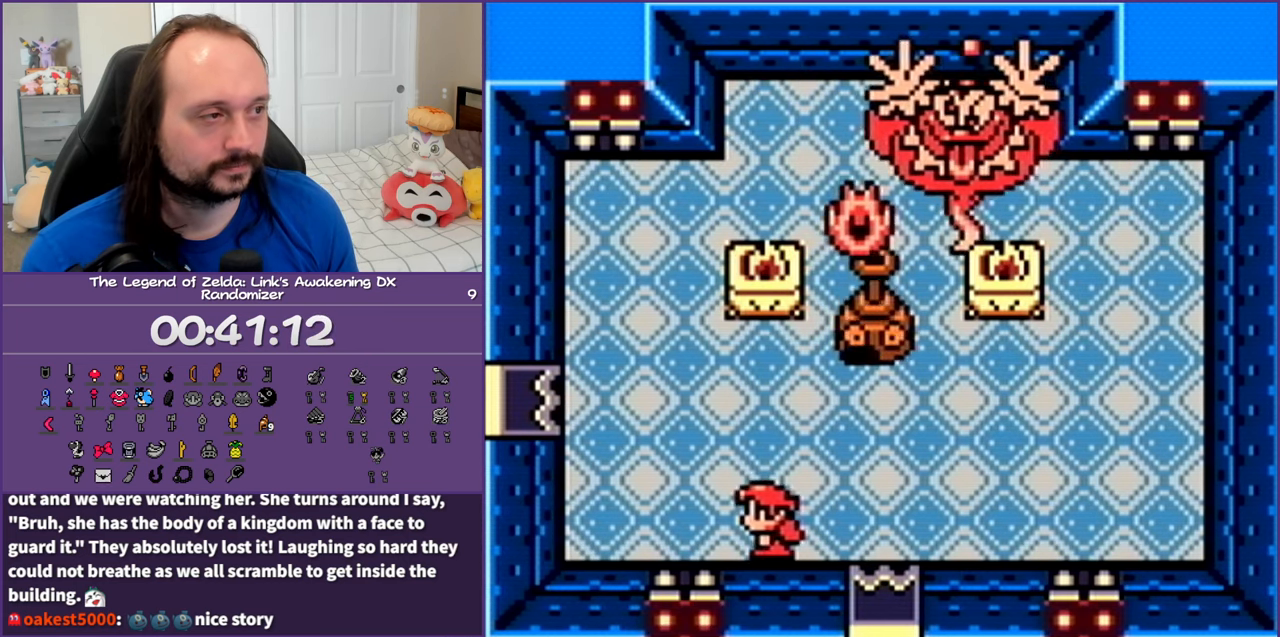
{"buttons": ["DPAD_RIGHT"], "events": [[283, "DPAD_LEFT", "up"], [367, "DPAD_RIGHT", "down"]]}
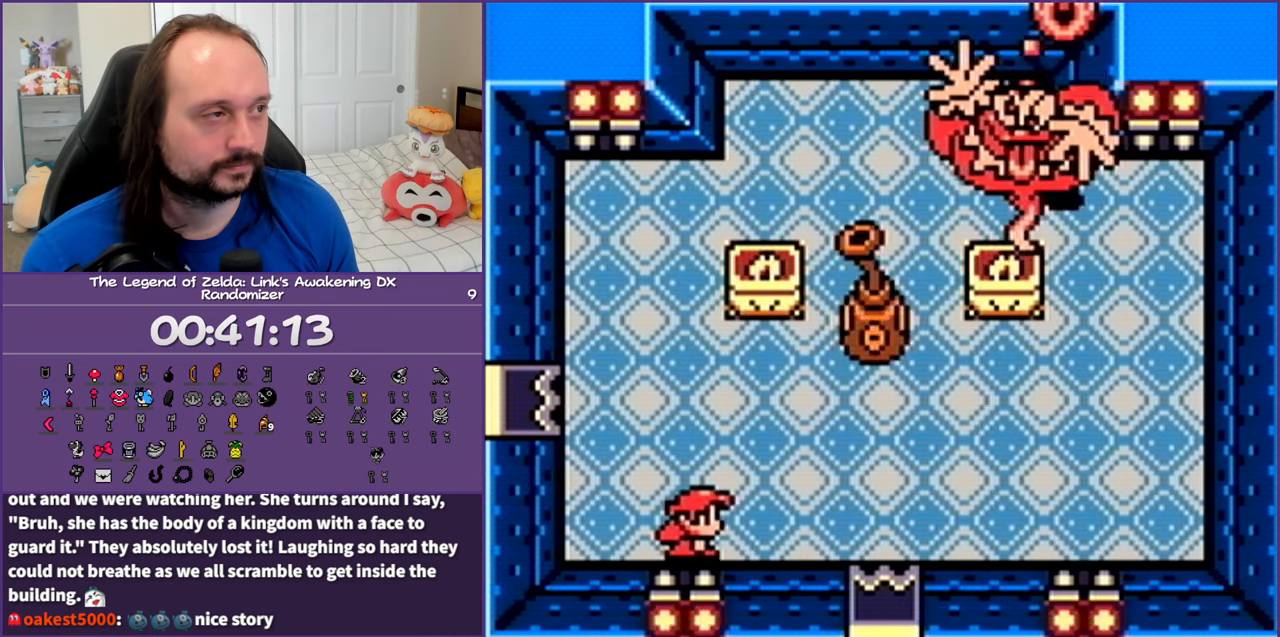
{"buttons": ["DPAD_RIGHT"], "events": []}
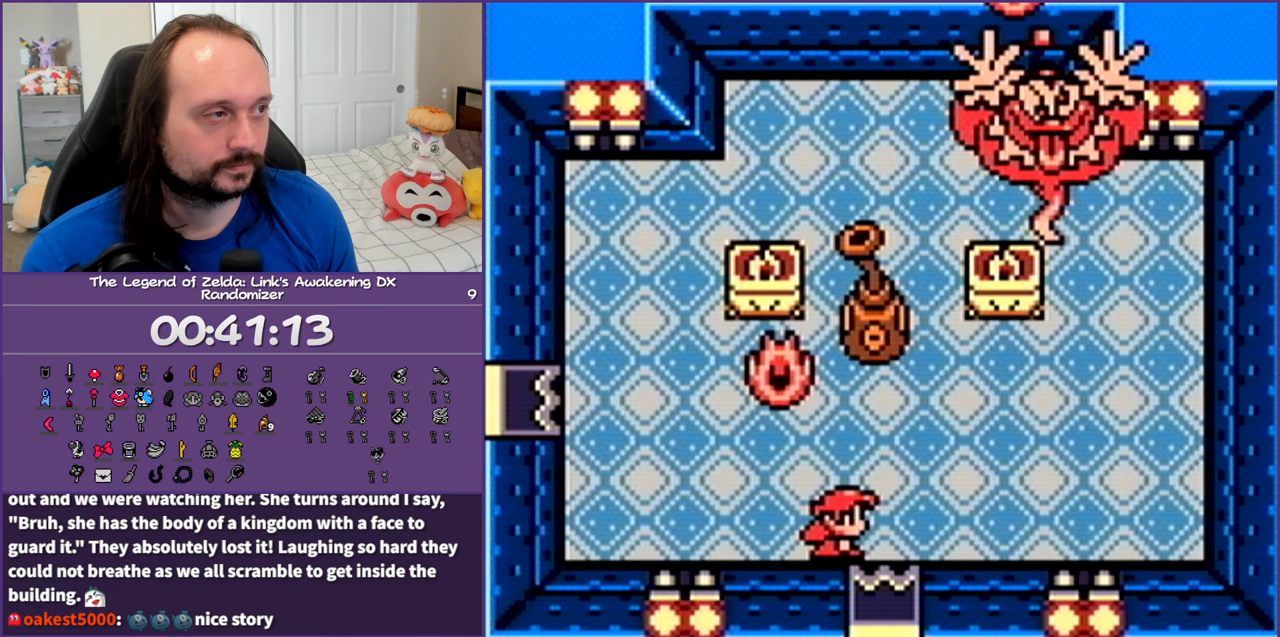
{"buttons": ["DPAD_RIGHT"], "events": []}
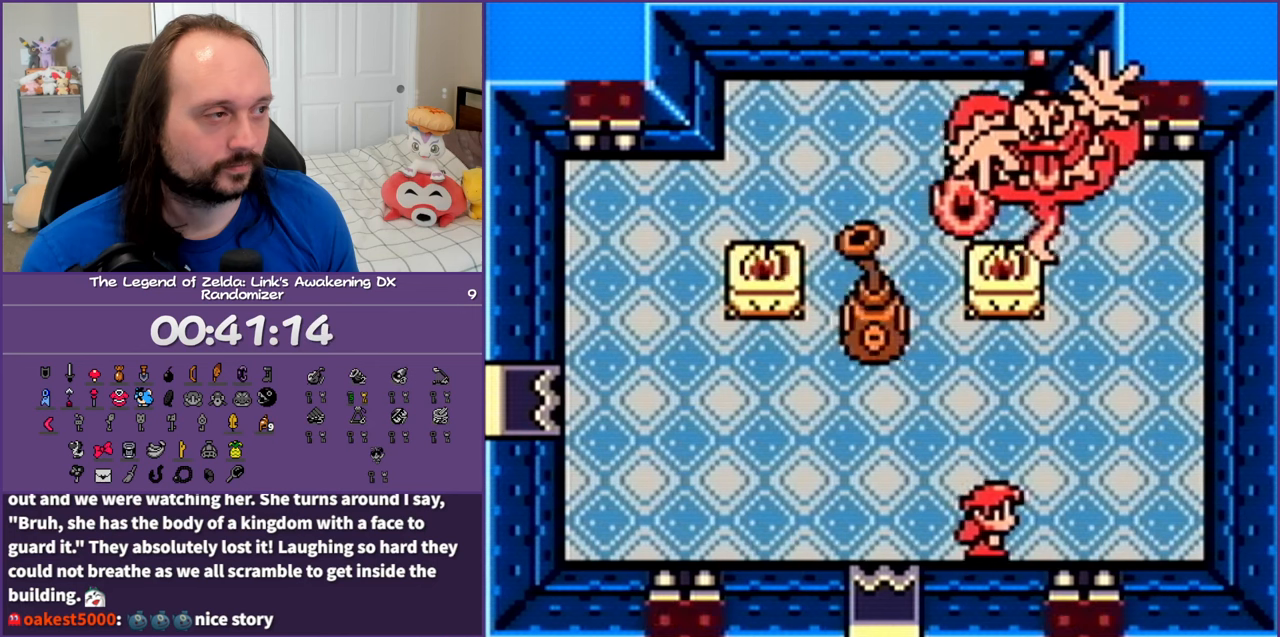
{"buttons": ["DPAD_LEFT"], "events": [[283, "DPAD_RIGHT", "up"], [333, "DPAD_LEFT", "down"]]}
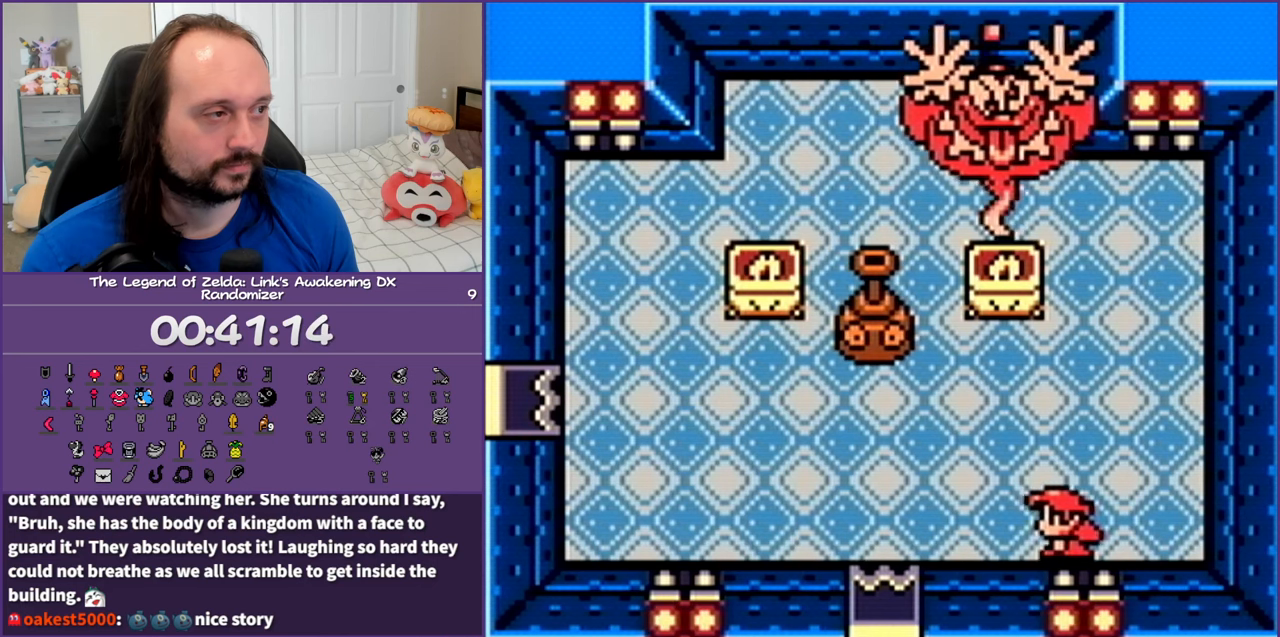
{"buttons": ["DPAD_LEFT"], "events": []}
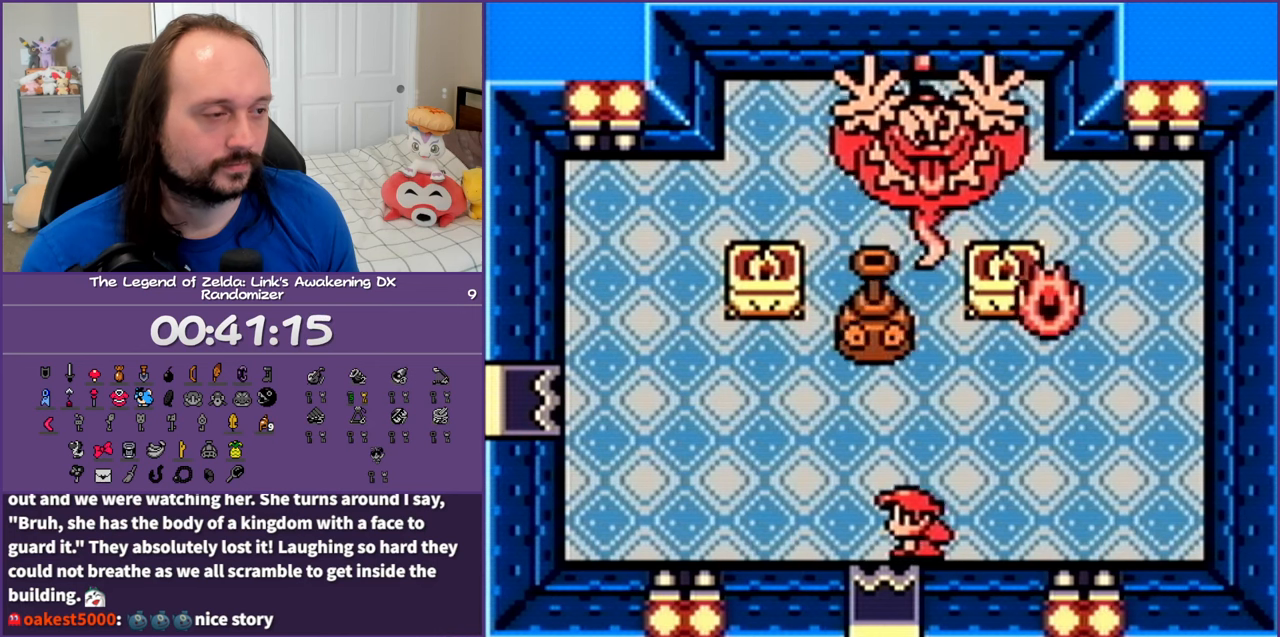
{"buttons": ["DPAD_LEFT"], "events": []}
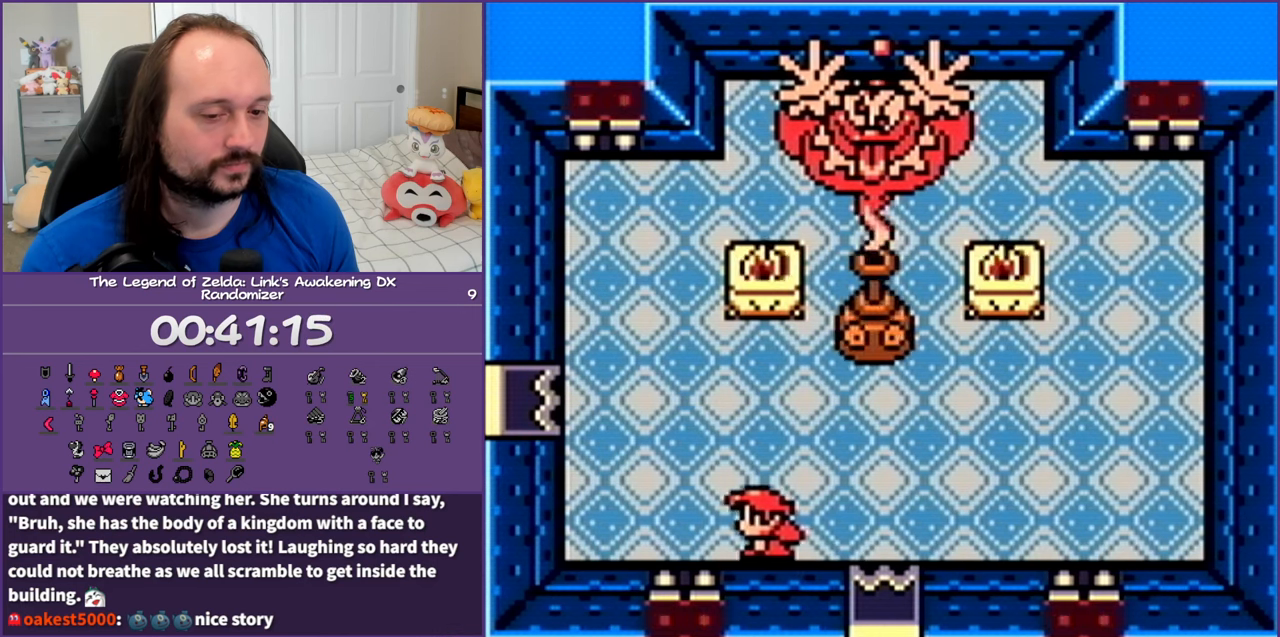
{"buttons": ["DPAD_RIGHT"], "events": [[383, "DPAD_LEFT", "up"], [433, "DPAD_RIGHT", "down"]]}
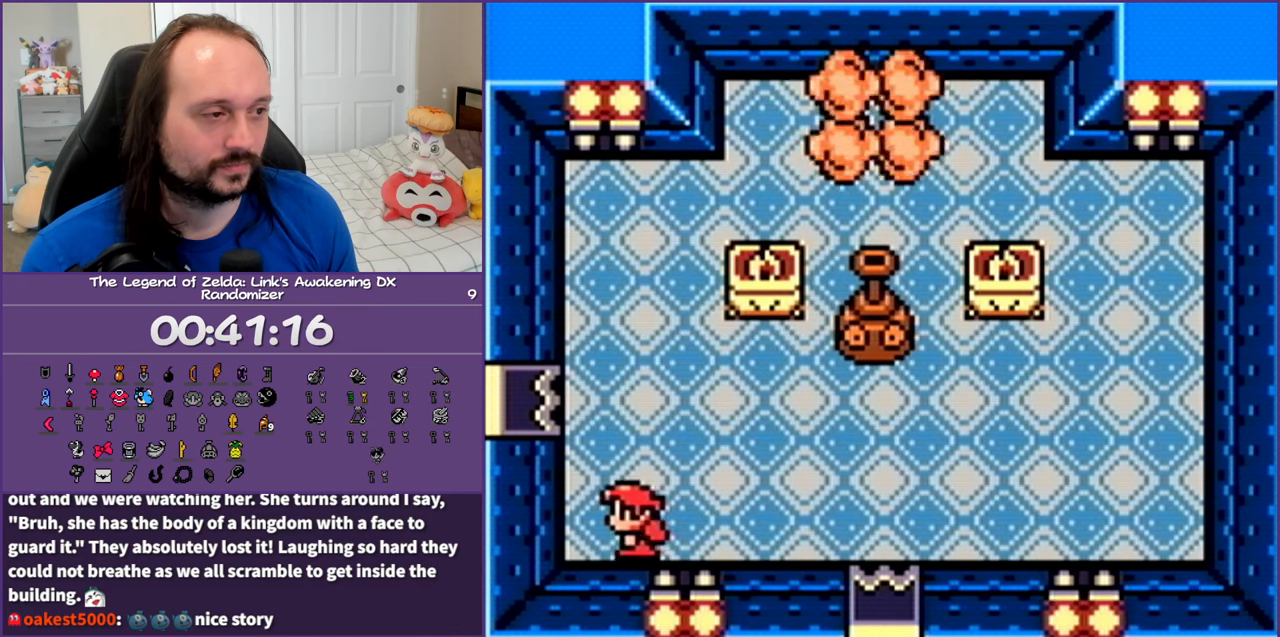
{"buttons": ["DPAD_RIGHT"], "events": []}
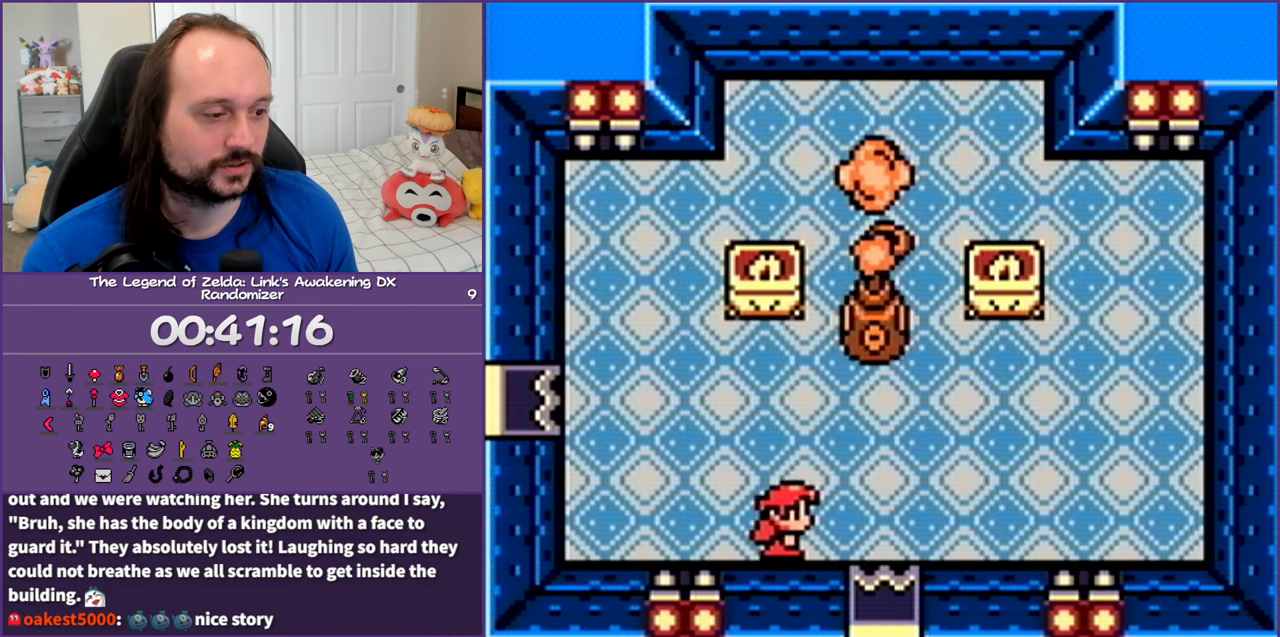
{"buttons": ["A"], "events": [[133, "DPAD_RIGHT", "up"], [133, "DPAD_UP", "down"], [217, "A", "down"], [267, "DPAD_UP", "up"], [333, "A", "up"], [417, "A", "down"]]}
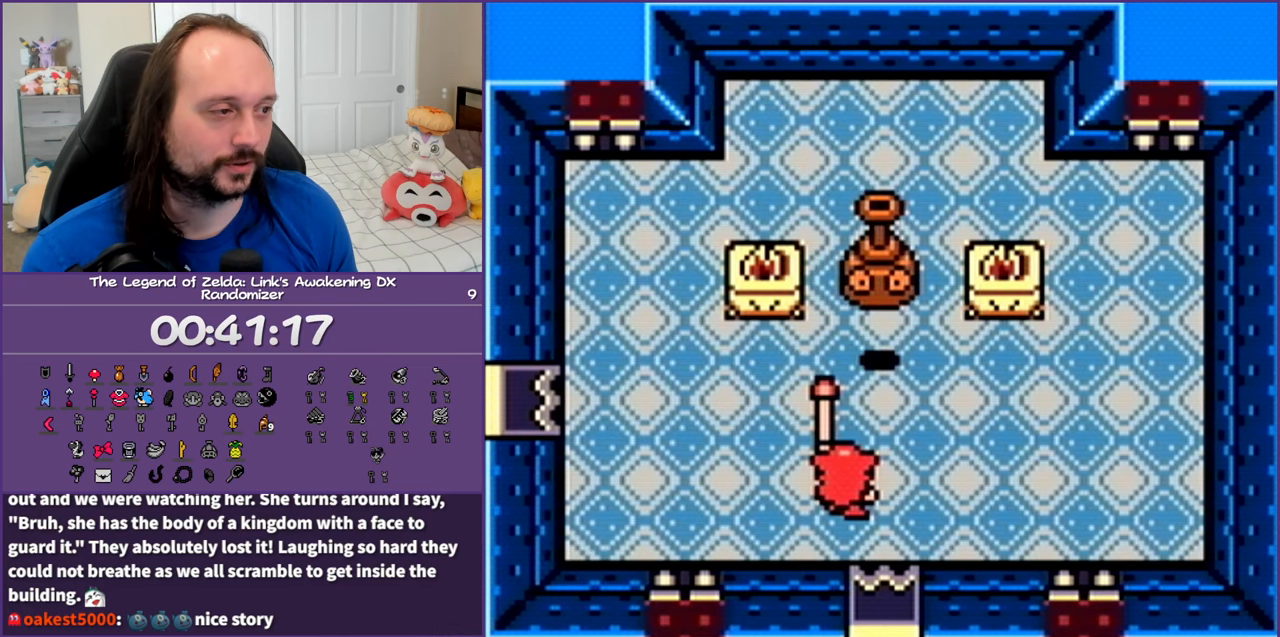
{"buttons": ["DPAD_UP", "DPAD_RIGHT"], "events": [[17, "A", "up"], [100, "A", "down"], [217, "A", "up"], [350, "DPAD_UP", "down"], [383, "DPAD_RIGHT", "down"]]}
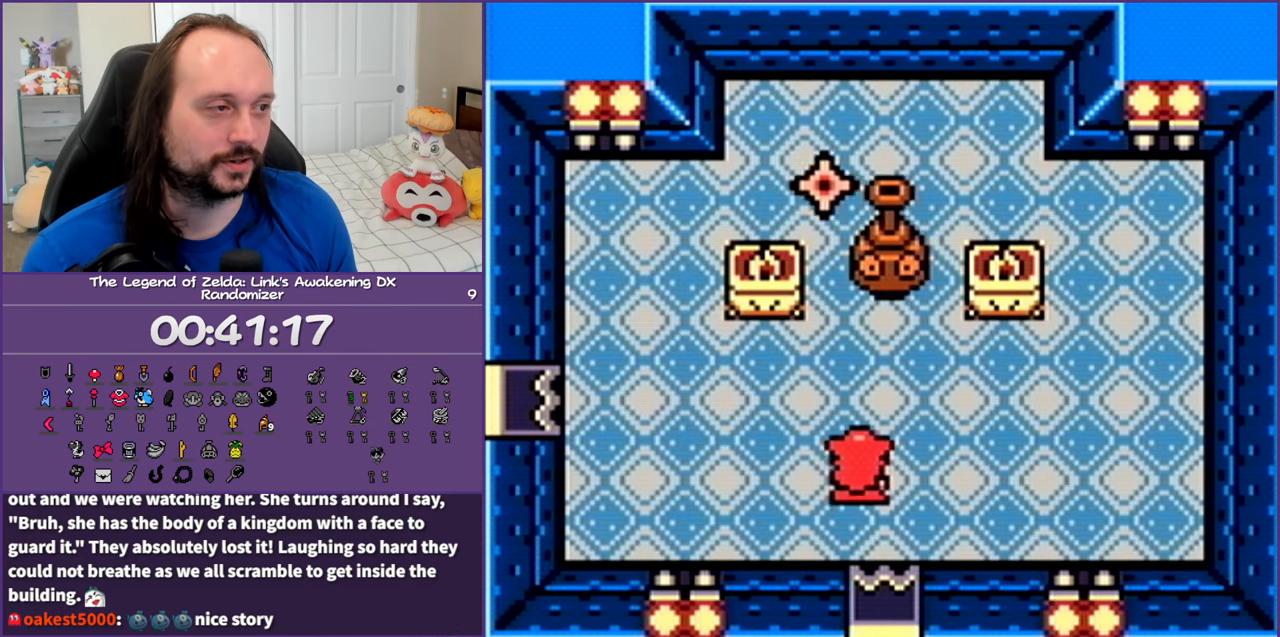
{"buttons": ["DPAD_UP"], "events": [[17, "DPAD_RIGHT", "up"]]}
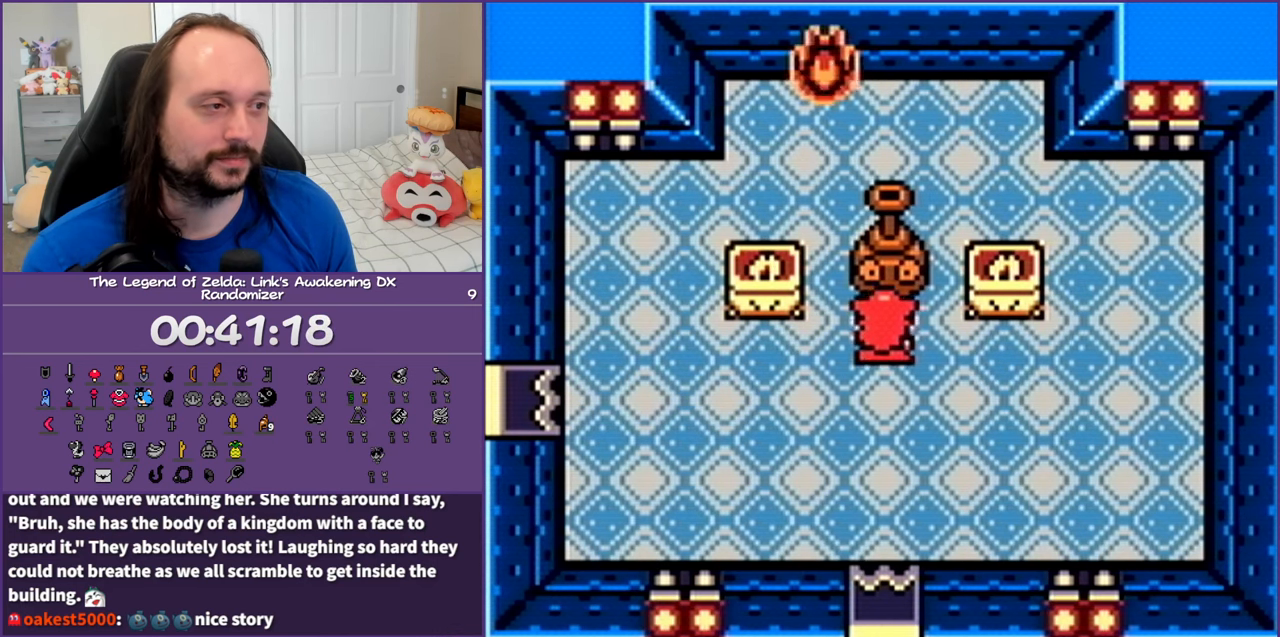
{"buttons": ["DPAD_UP", "DPAD_LEFT"], "events": [[50, "B", "down"], [183, "DPAD_LEFT", "down"], [350, "B", "up"]]}
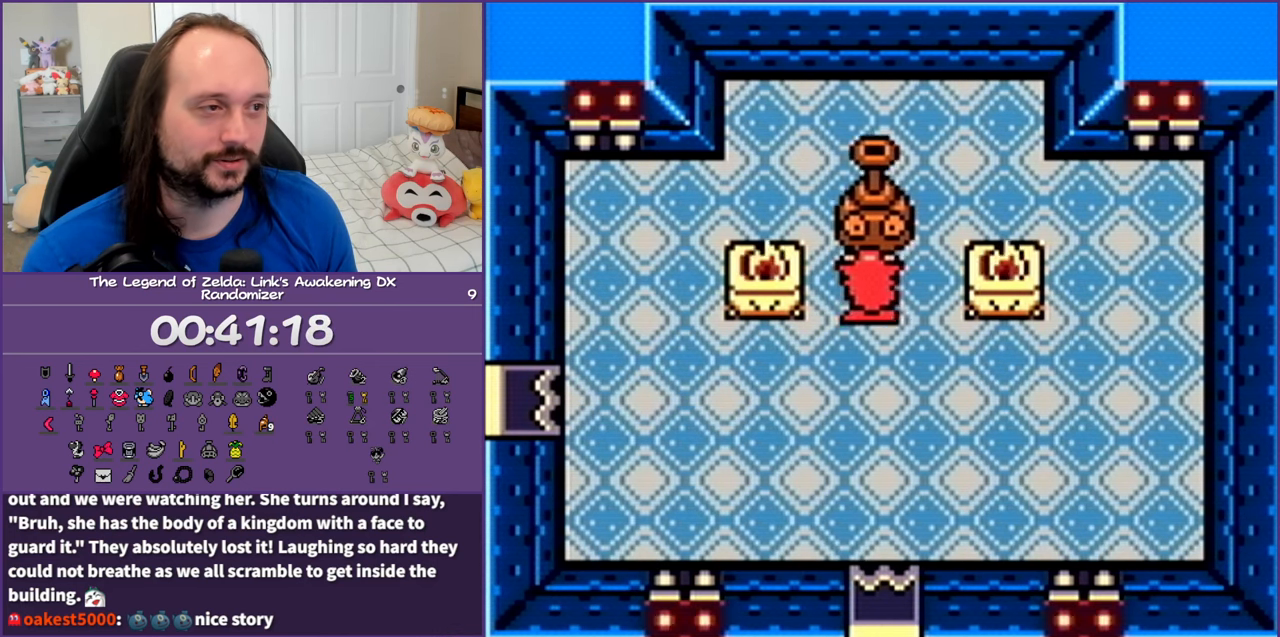
{"buttons": ["DPAD_LEFT"], "events": [[467, "DPAD_UP", "up"]]}
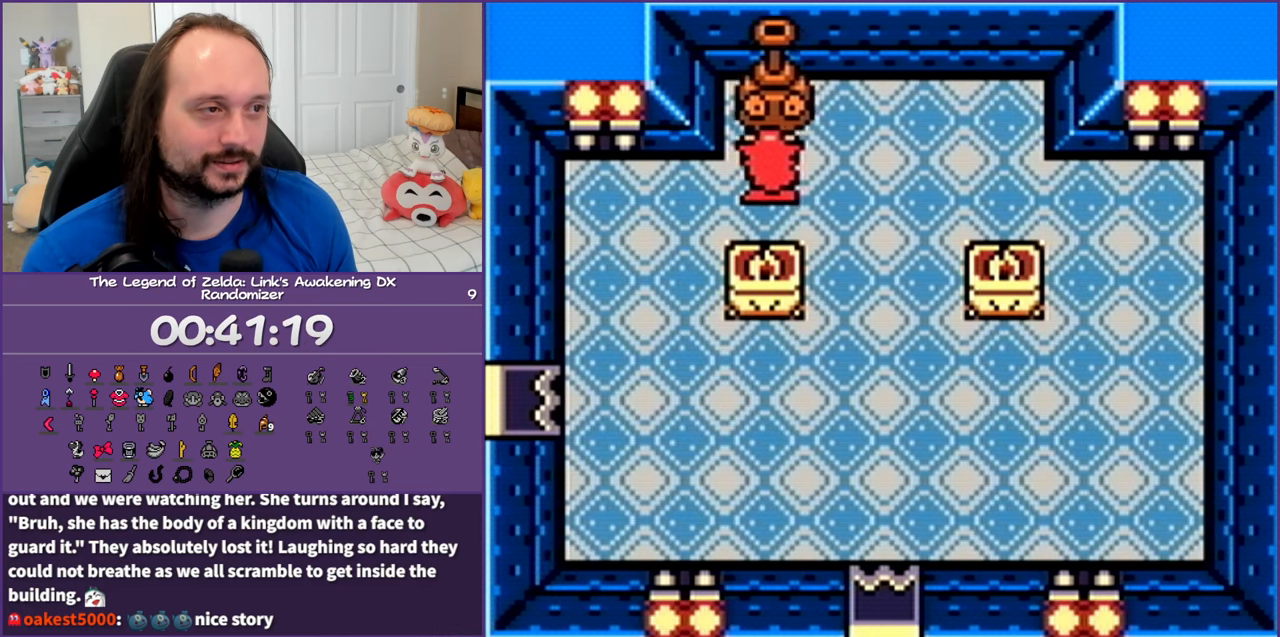
{"buttons": ["DPAD_UP", "DPAD_LEFT"], "events": [[150, "DPAD_LEFT", "up"], [333, "DPAD_LEFT", "down"], [483, "DPAD_UP", "down"]]}
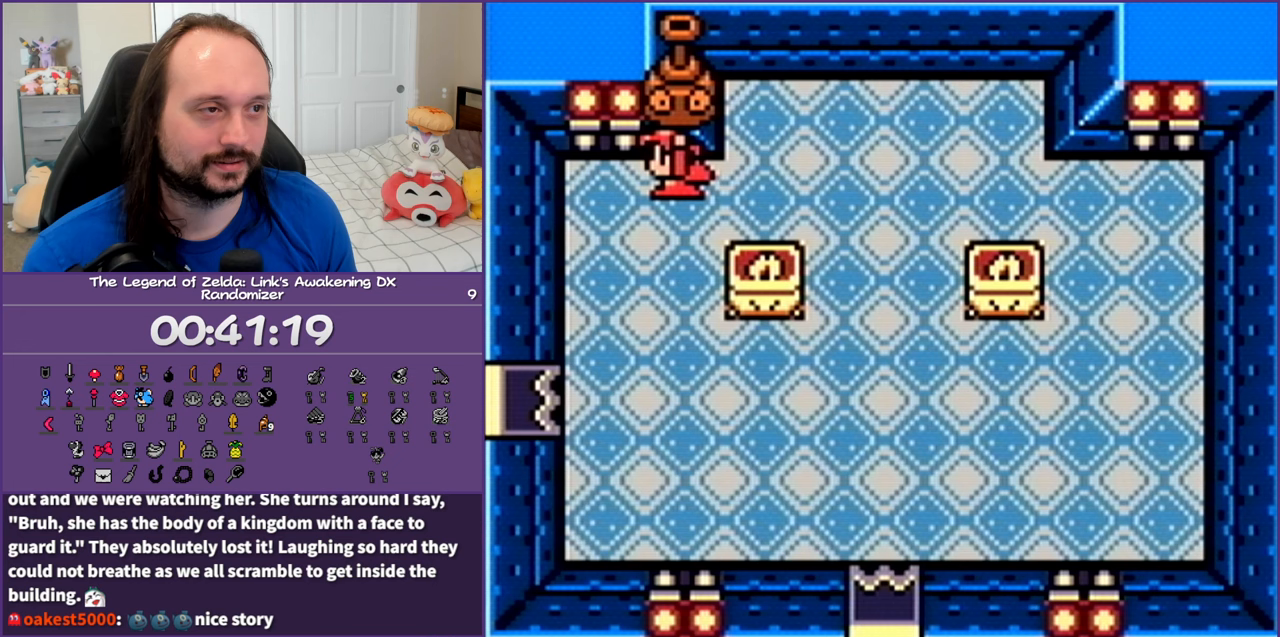
{"buttons": ["DPAD_DOWN"], "events": [[33, "DPAD_LEFT", "up"], [83, "B", "down"], [267, "B", "up"], [317, "DPAD_UP", "up"], [383, "DPAD_DOWN", "down"], [400, "DPAD_RIGHT", "down"], [417, "DPAD_RIGHT", "up"]]}
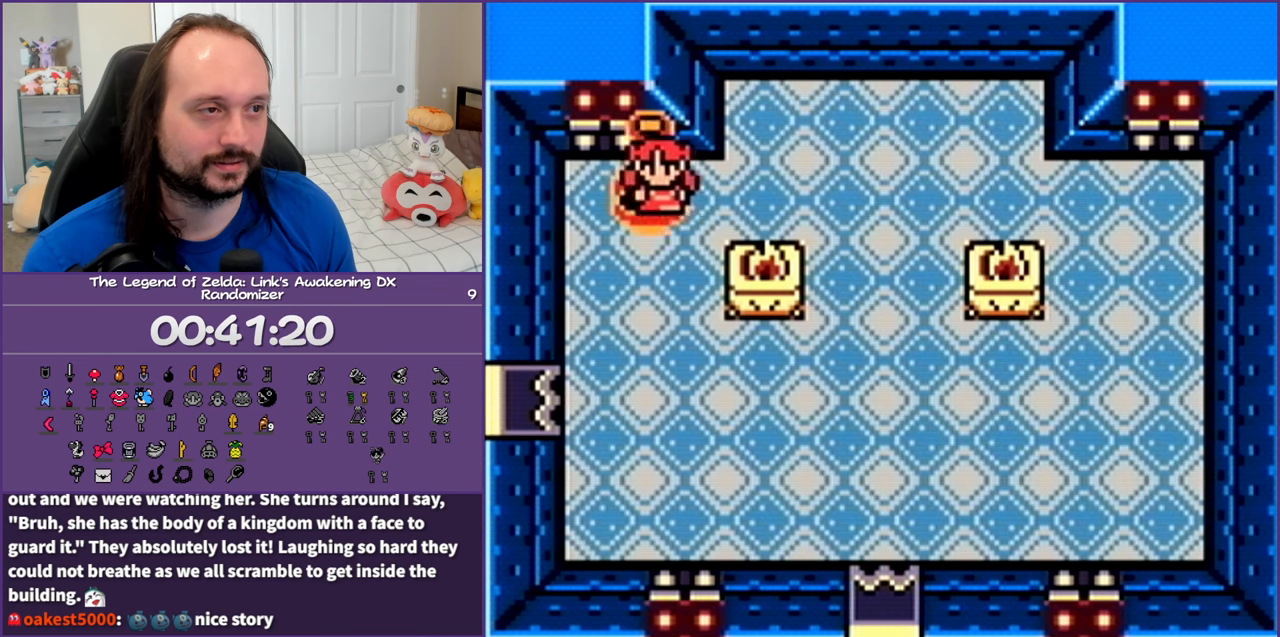
{"buttons": ["DPAD_UP", "DPAD_RIGHT"], "events": [[67, "DPAD_RIGHT", "down"], [167, "DPAD_DOWN", "up"], [317, "DPAD_UP", "down"]]}
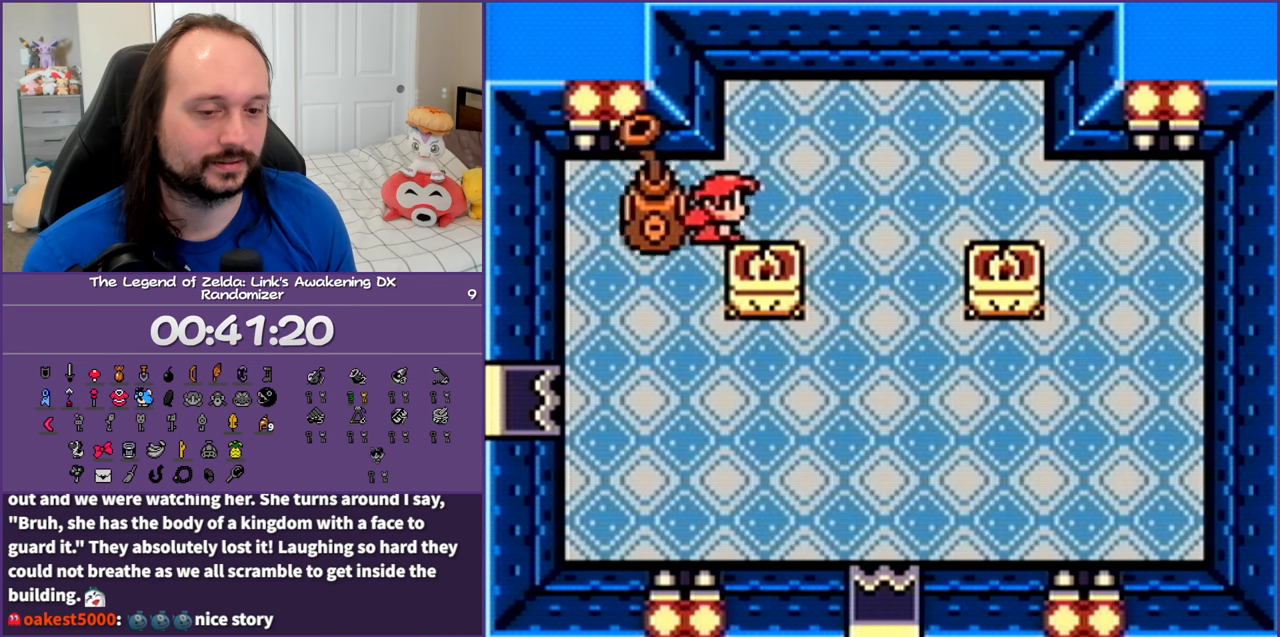
{"buttons": ["DPAD_DOWN", "DPAD_RIGHT"], "events": [[17, "DPAD_UP", "up"], [150, "DPAD_DOWN", "down"], [217, "DPAD_DOWN", "up"], [333, "DPAD_DOWN", "down"]]}
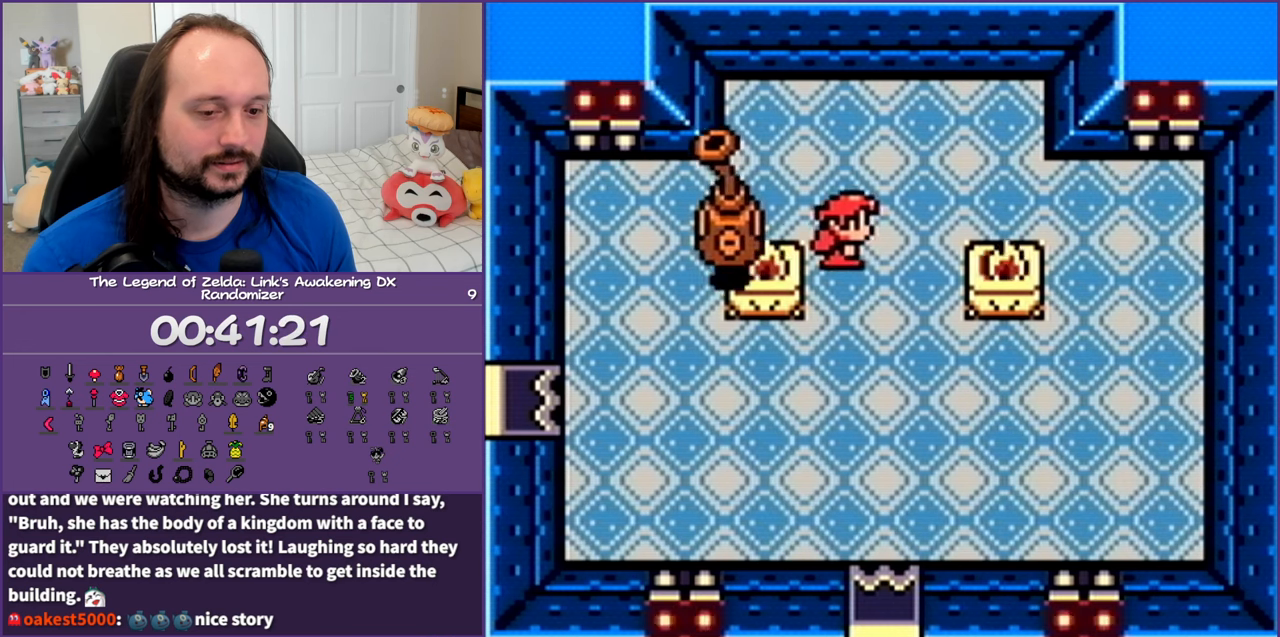
{"buttons": ["DPAD_DOWN"], "events": [[217, "DPAD_RIGHT", "up"]]}
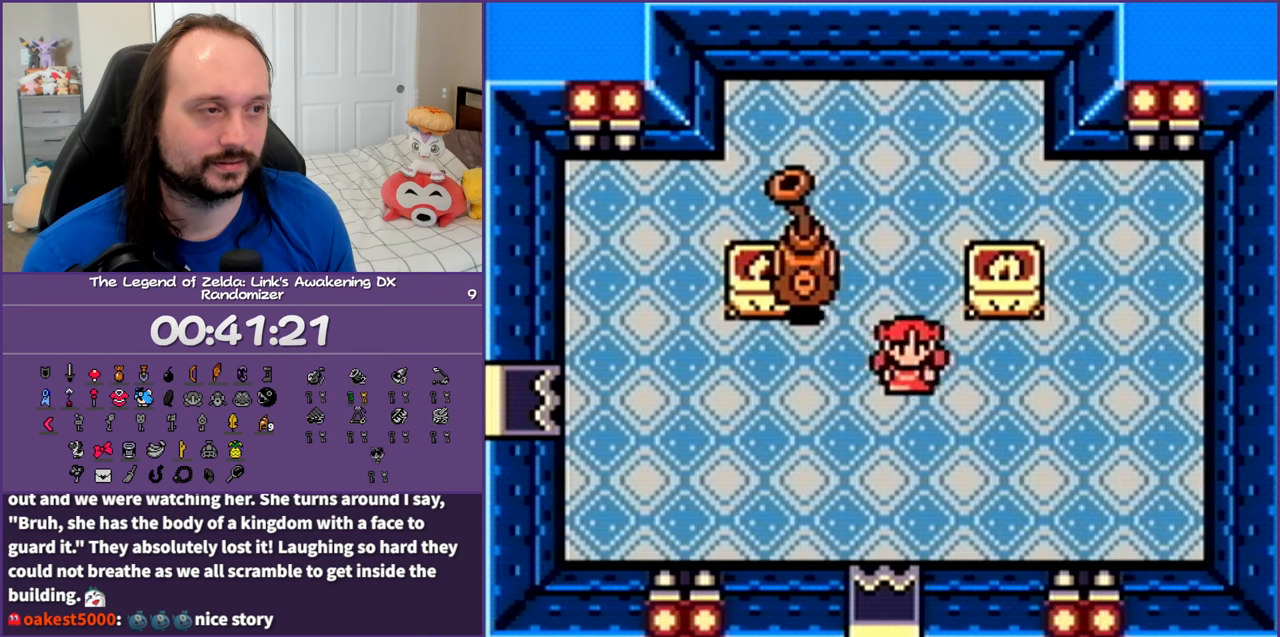
{"buttons": ["DPAD_DOWN"], "events": []}
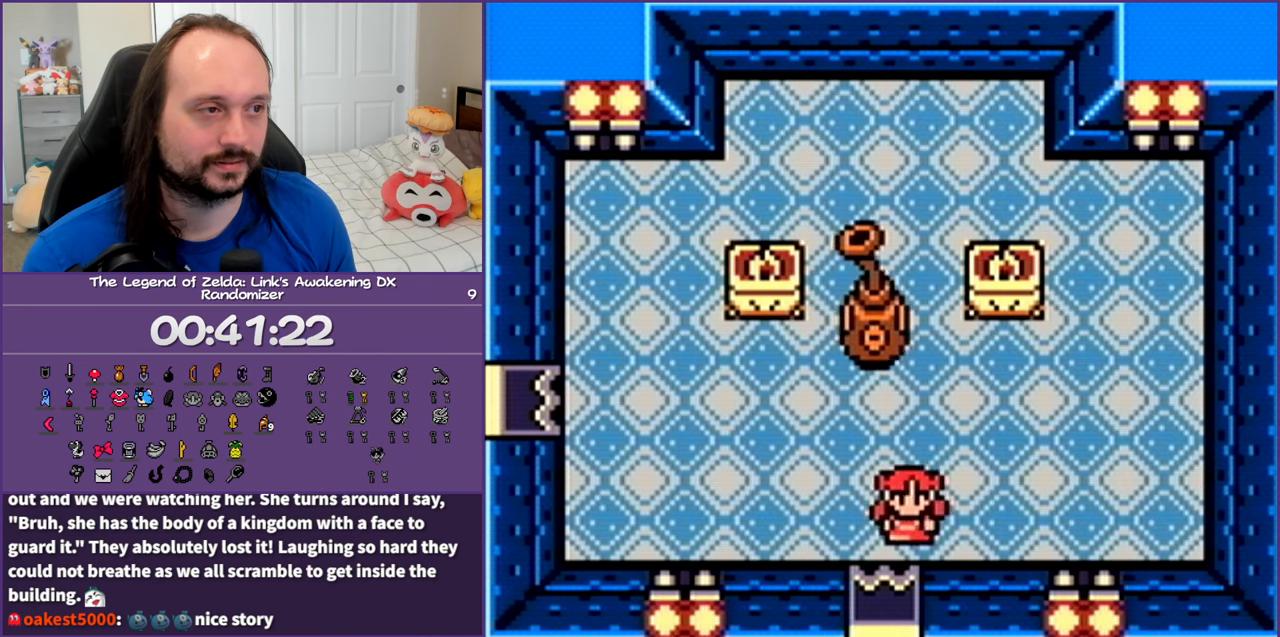
{"buttons": [], "events": [[100, "DPAD_DOWN", "up"]]}
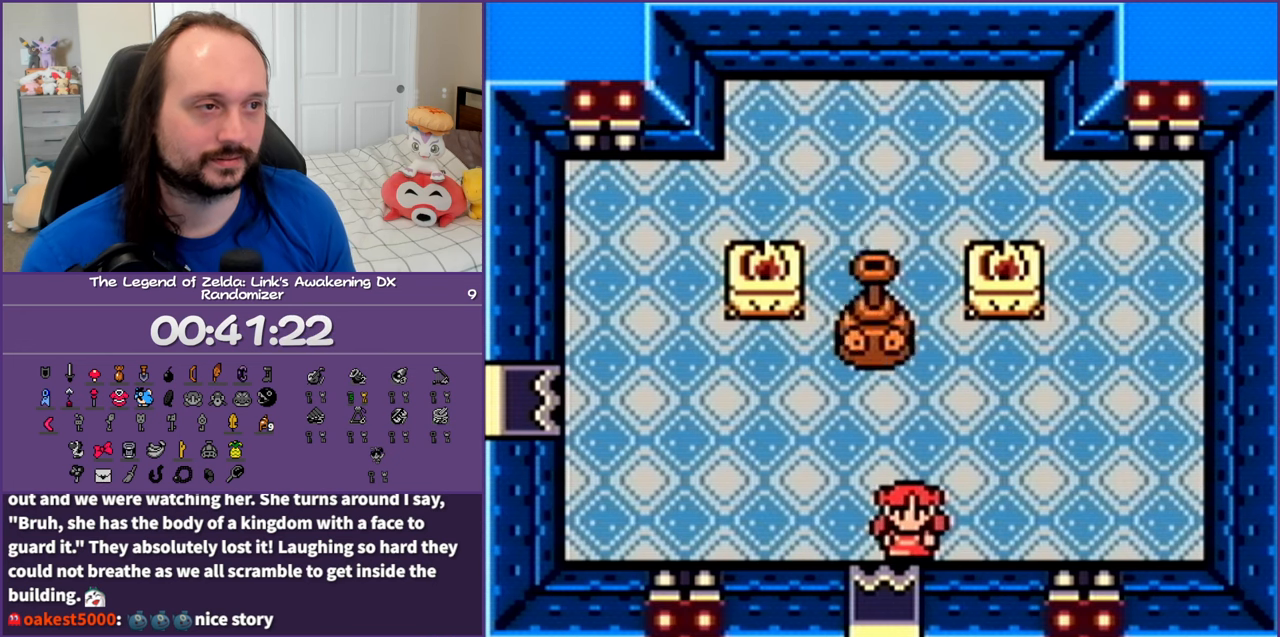
{"buttons": [], "events": []}
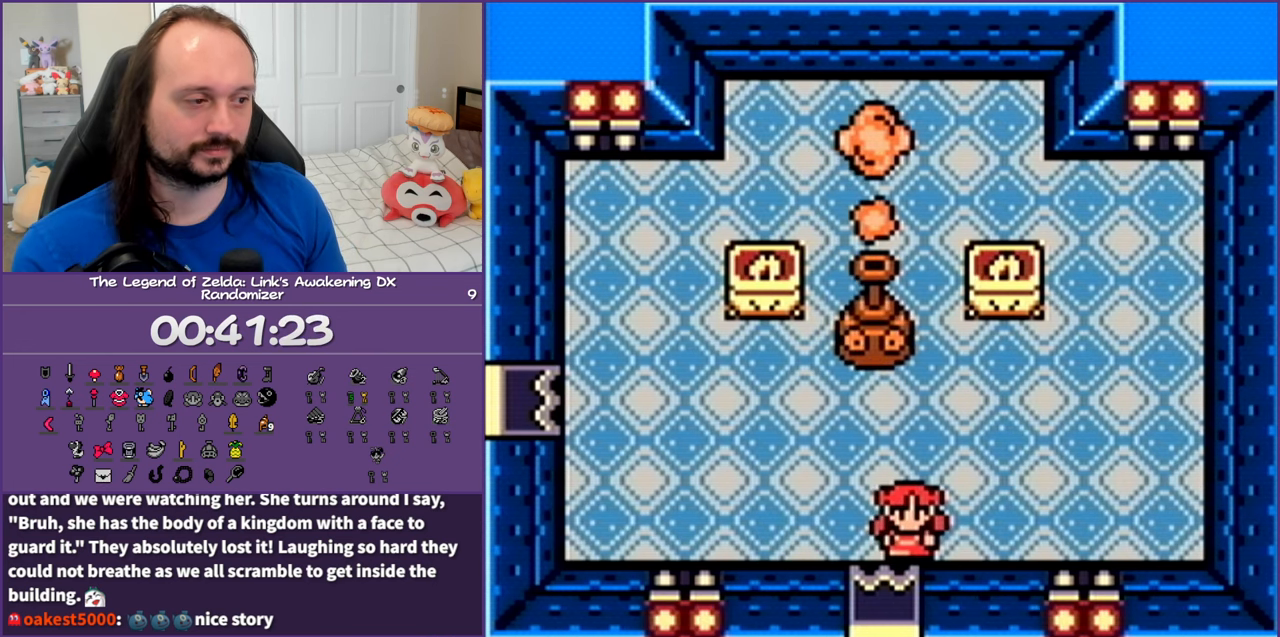
{"buttons": [], "events": []}